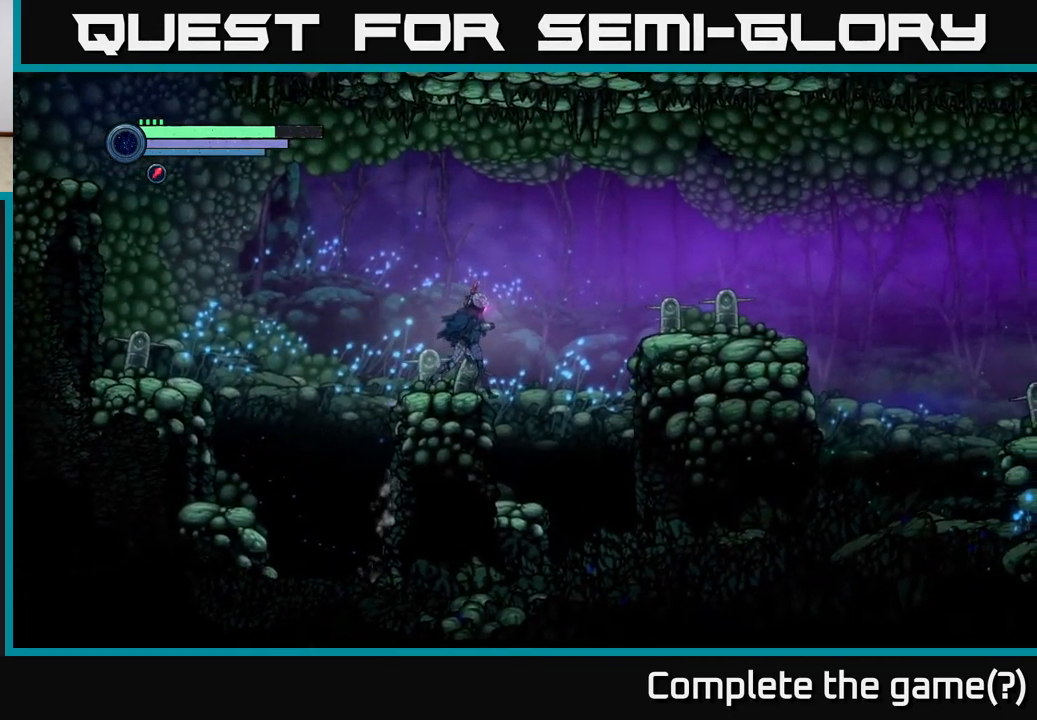
Gameplay with a controller (Xbox layout); each line is a JSON object with the inputs held at the frame after it. "events" lists button and stick changes between this image and that frame as [ms after this image, input, new state], when the widget could be followed in between.
{"buttons": ["A"], "left_stick": "right", "right_stick": "center", "events": [[117, "A", "down"]]}
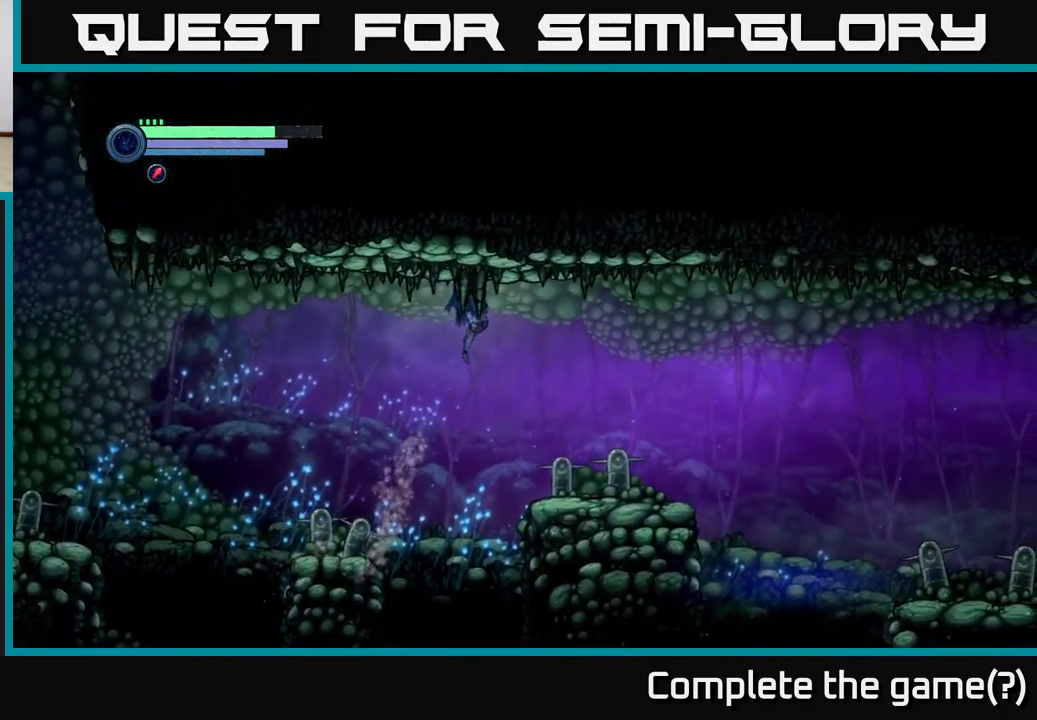
{"buttons": ["R2"], "left_stick": "right", "right_stick": "center", "events": [[34, "A", "up"], [234, "R2", "down"]]}
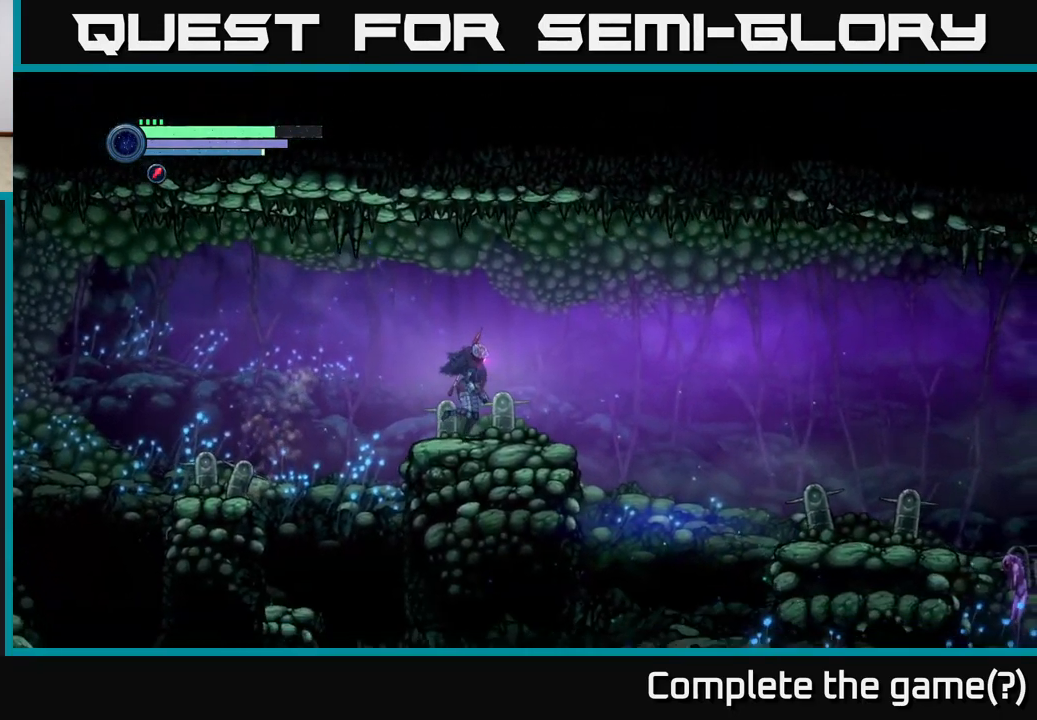
{"buttons": ["R2"], "left_stick": "right", "right_stick": "center", "events": [[50, "R1", "down"], [267, "A", "down"], [384, "R1", "up"], [400, "A", "up"]]}
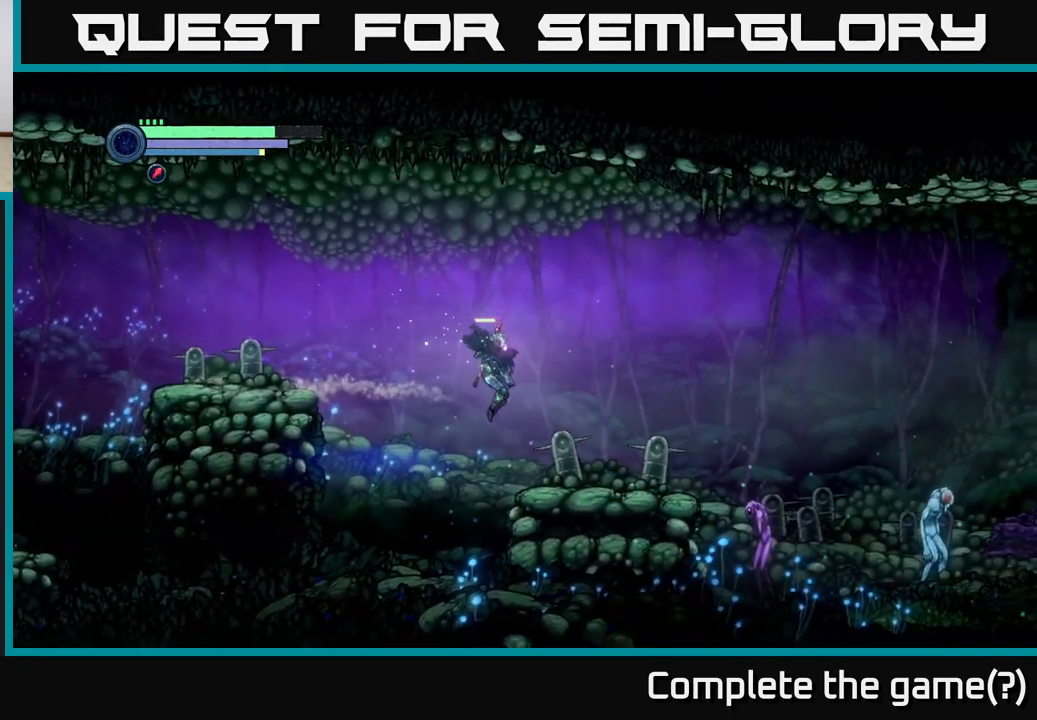
{"buttons": ["R2"], "left_stick": "right", "right_stick": "center", "events": []}
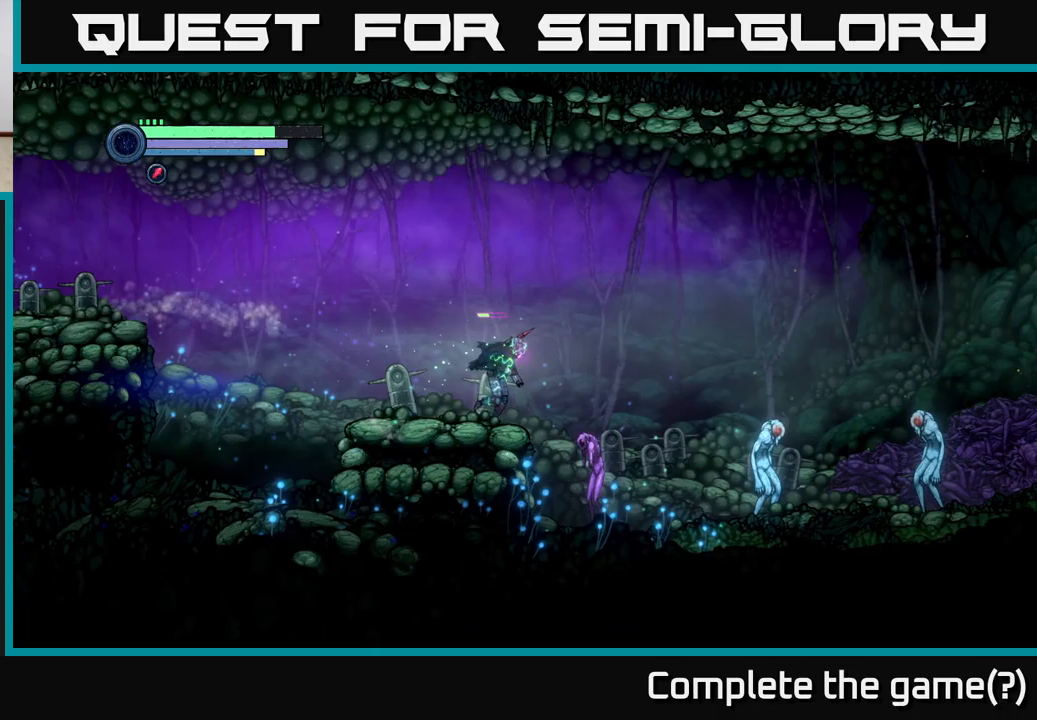
{"buttons": [], "left_stick": "center", "right_stick": "center", "events": [[400, "R2", "up"], [483, "left_stick", "center"]]}
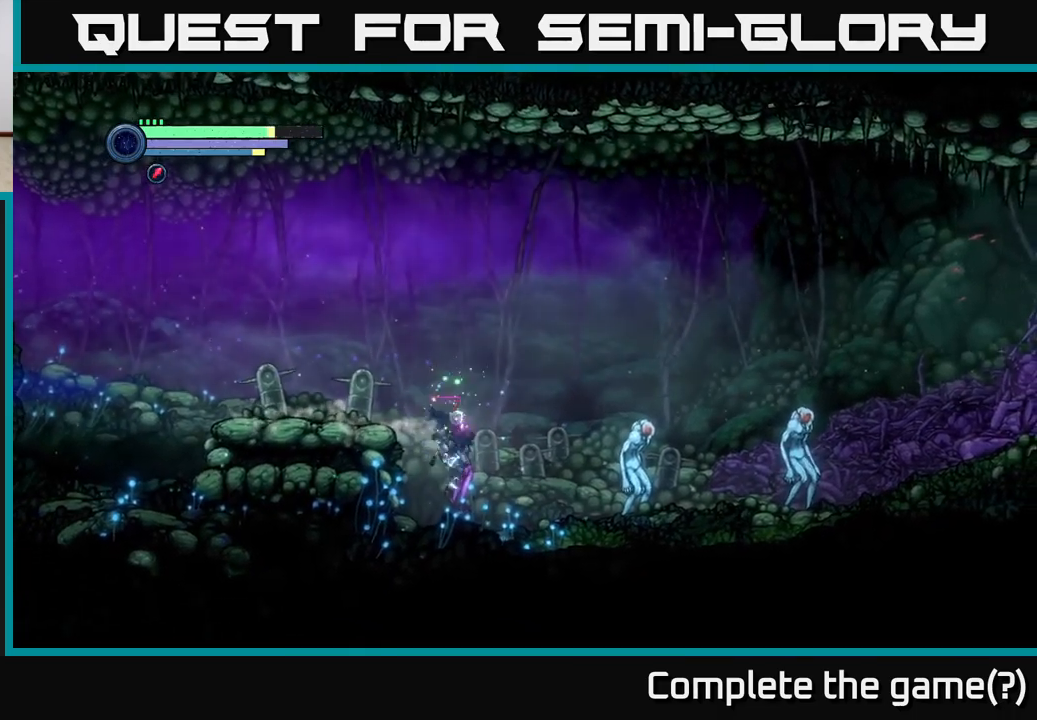
{"buttons": ["L2"], "left_stick": "right", "right_stick": "center", "events": [[33, "L2", "down"], [133, "left_stick", "right"]]}
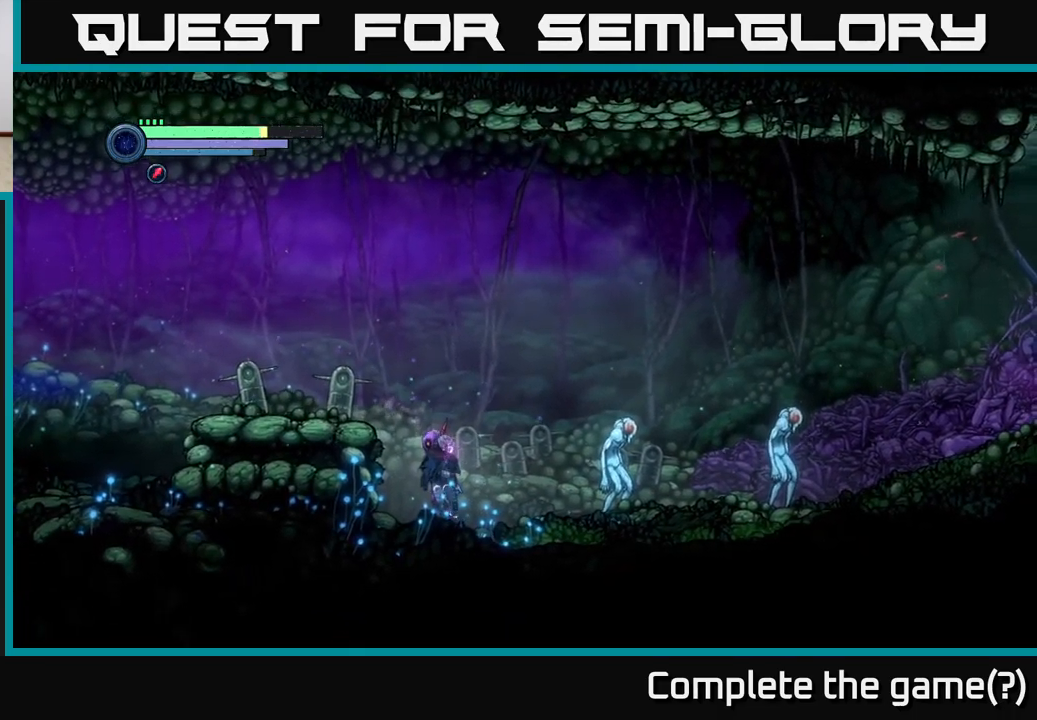
{"buttons": ["A"], "left_stick": "right", "right_stick": "center", "events": [[283, "L2", "up"], [433, "A", "down"]]}
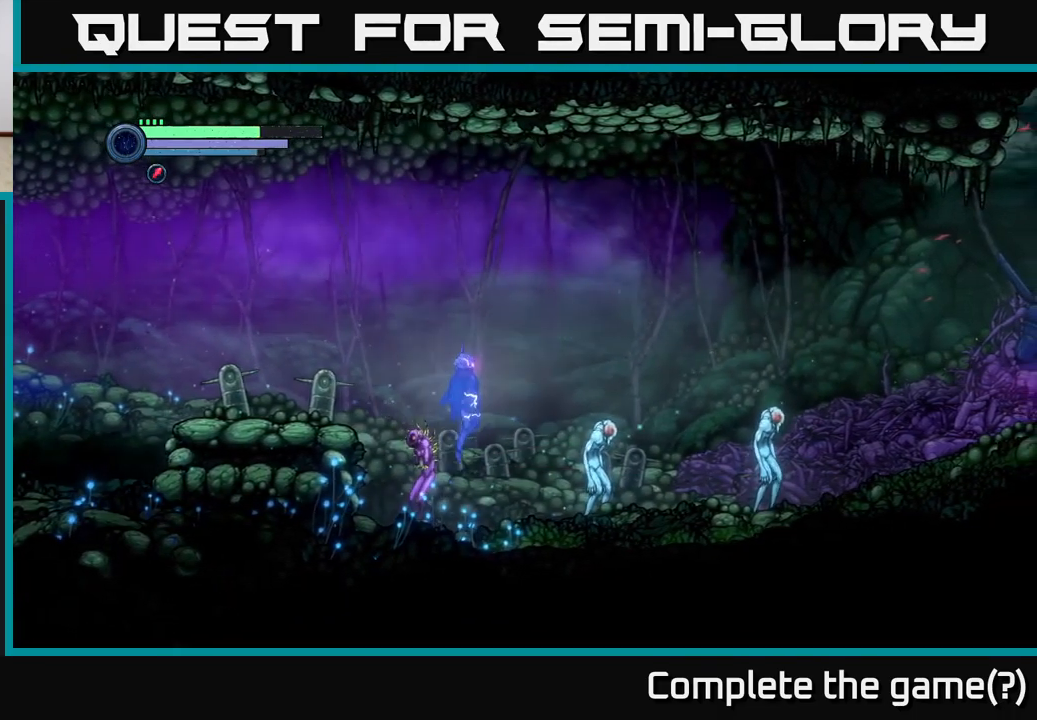
{"buttons": ["L2"], "left_stick": "left", "right_stick": "center", "events": [[67, "A", "up"], [233, "left_stick", "center"], [433, "L2", "down"], [433, "left_stick", "left"]]}
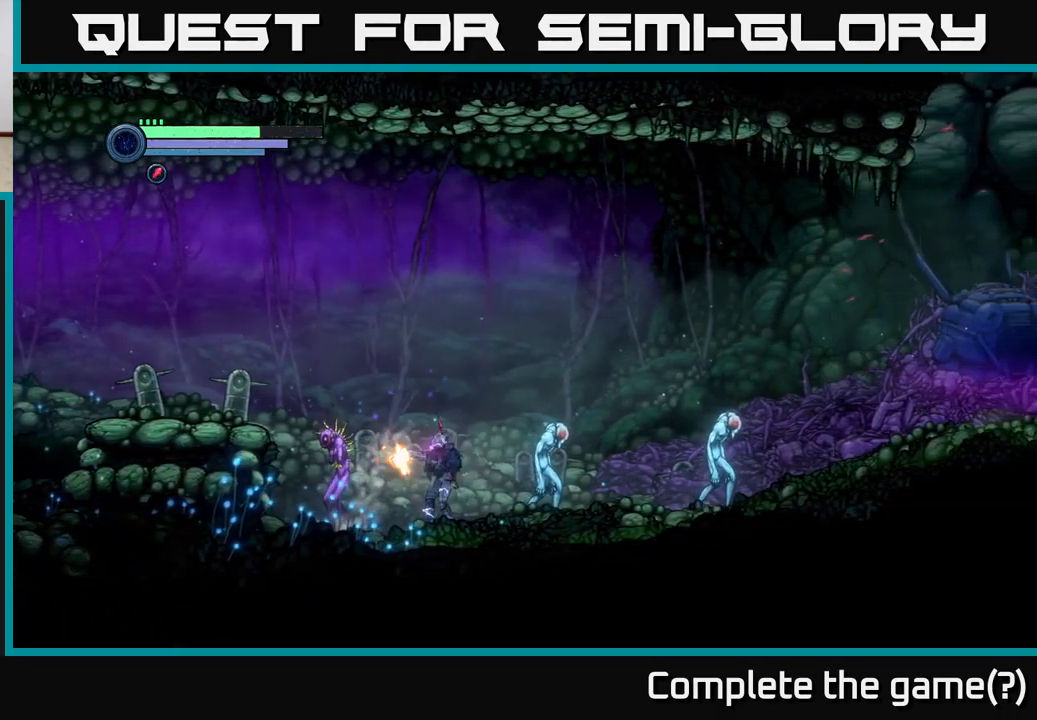
{"buttons": ["L2"], "left_stick": "left", "right_stick": "center", "events": [[33, "X", "down"], [100, "X", "up"], [200, "X", "down"], [267, "X", "up"], [367, "X", "down"], [467, "X", "up"]]}
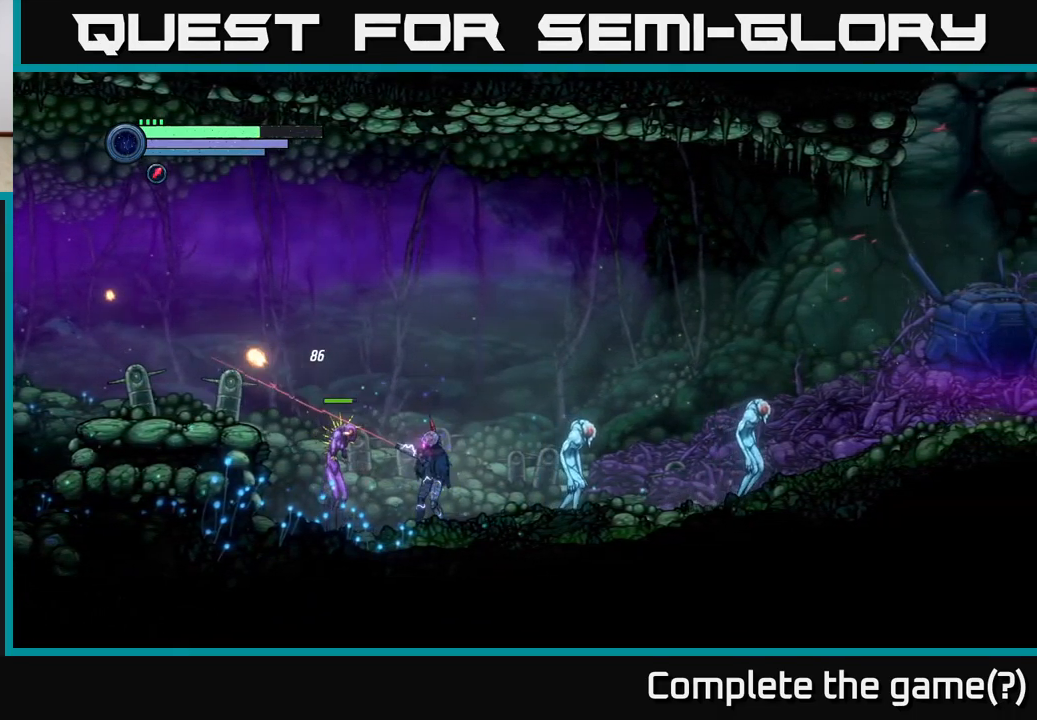
{"buttons": ["X", "L2"], "left_stick": "left", "right_stick": "center", "events": [[50, "X", "down"], [150, "X", "up"], [217, "X", "down"]]}
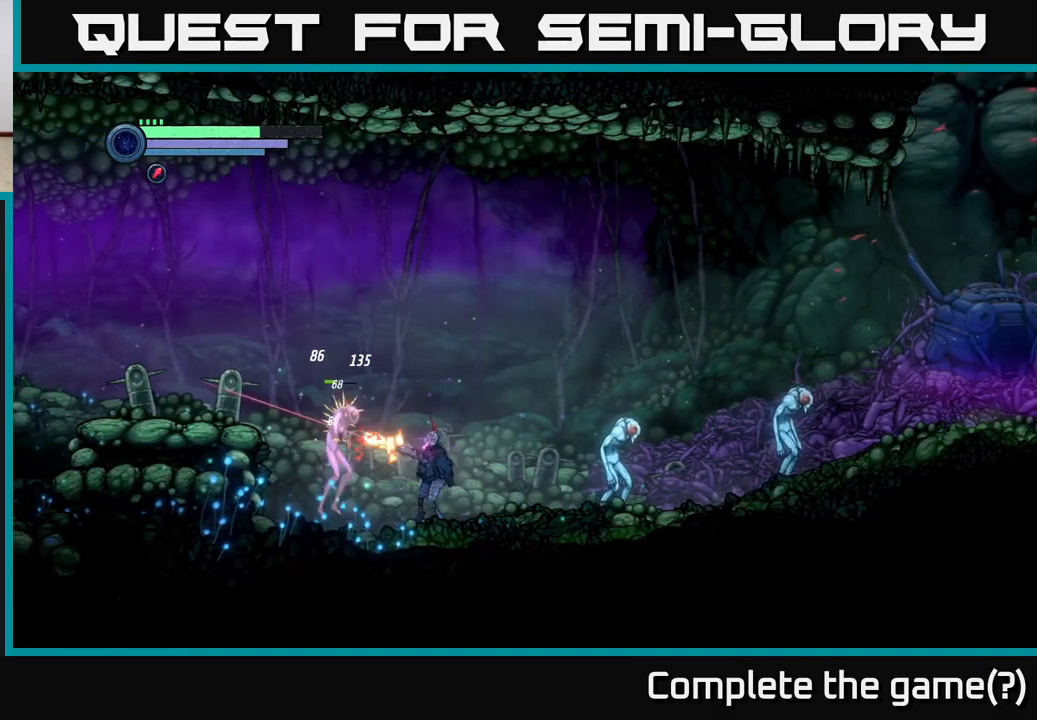
{"buttons": [], "left_stick": "up-left", "right_stick": "center", "events": [[350, "X", "up"], [450, "left_stick", "up-left"], [467, "L2", "up"]]}
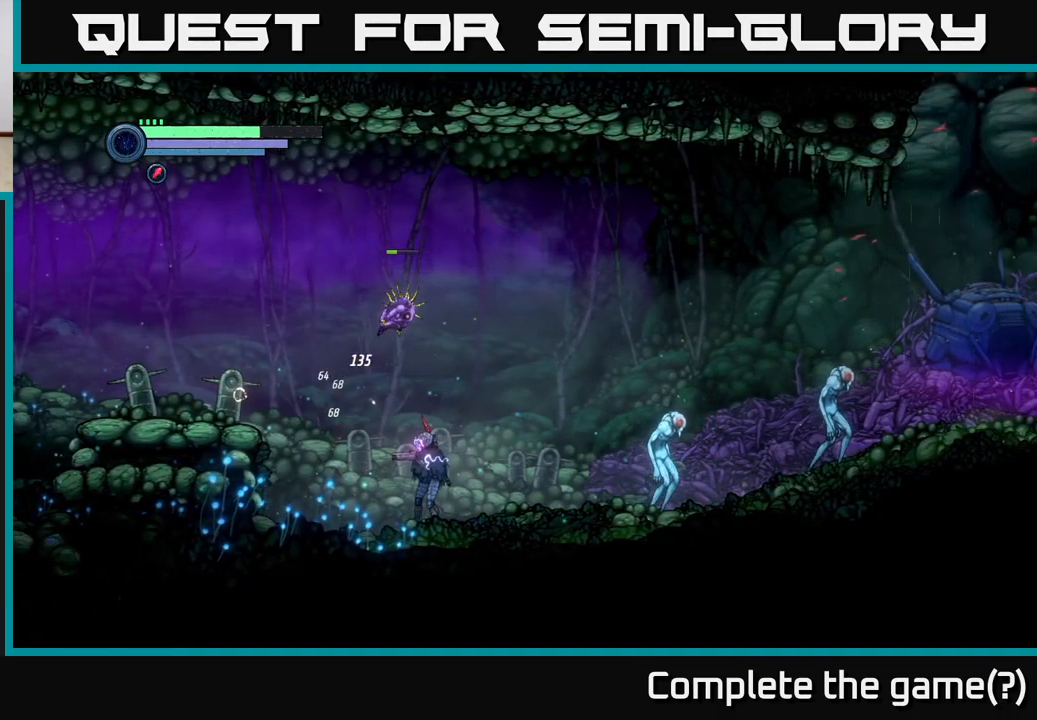
{"buttons": [], "left_stick": "right", "right_stick": "center", "events": [[17, "left_stick", "up"], [83, "left_stick", "right"]]}
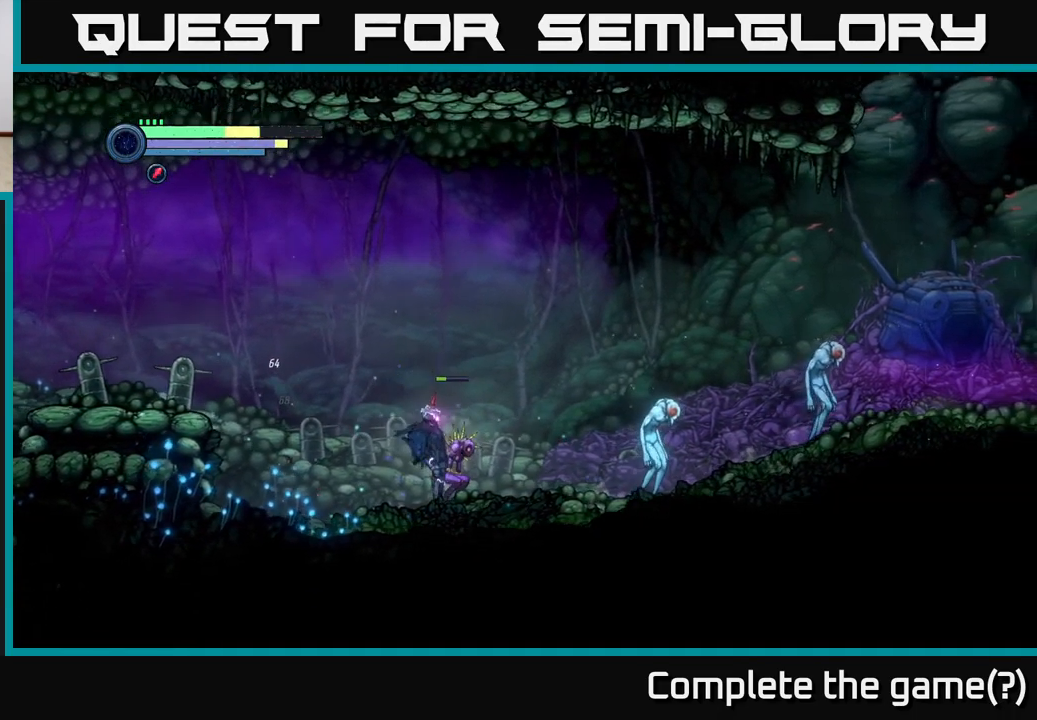
{"buttons": [], "left_stick": "left", "right_stick": "center", "events": [[417, "left_stick", "center"], [467, "left_stick", "left"]]}
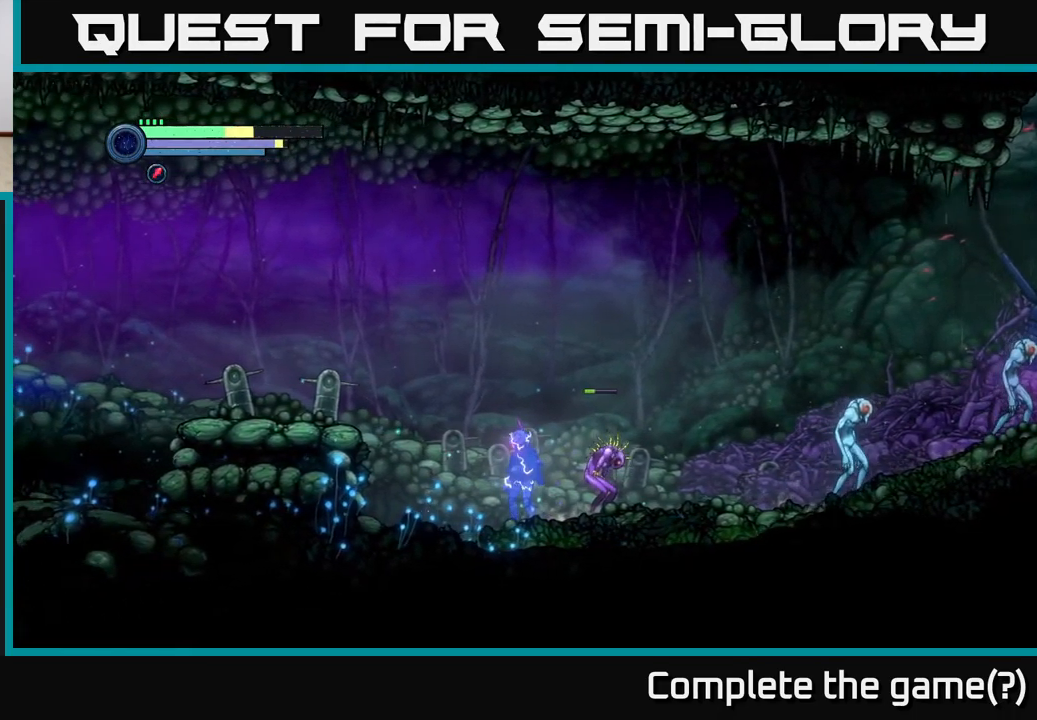
{"buttons": [], "left_stick": "center", "right_stick": "center", "events": [[117, "left_stick", "right"], [167, "B", "down"], [267, "B", "up"], [317, "left_stick", "center"], [400, "B", "down"], [500, "B", "up"]]}
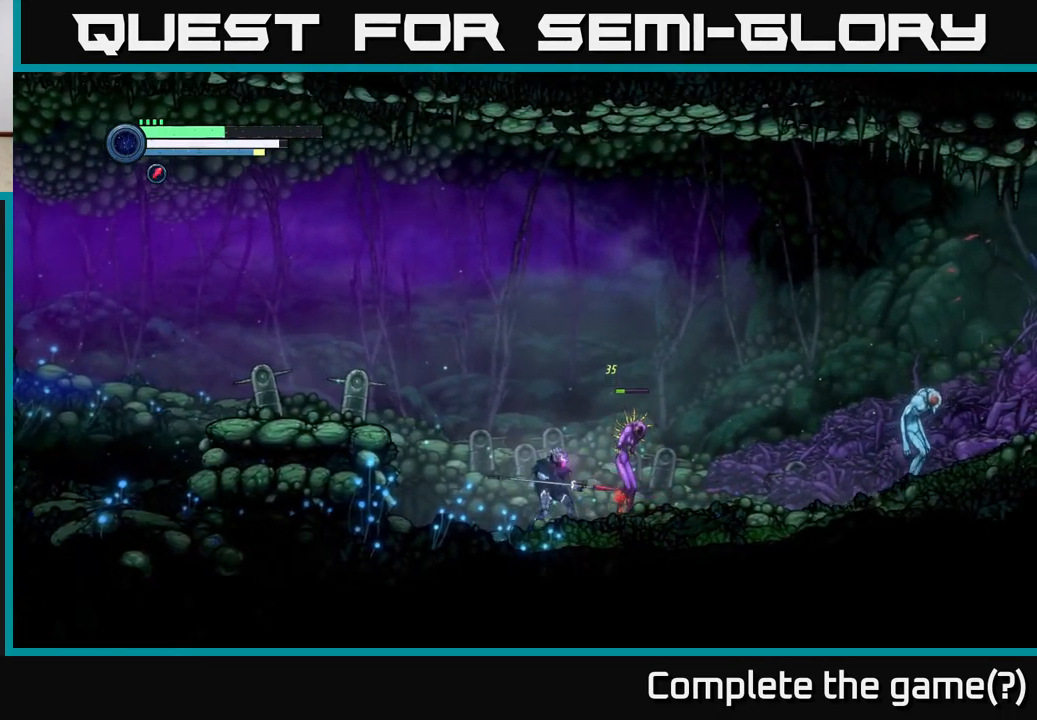
{"buttons": [], "left_stick": "center", "right_stick": "center", "events": [[267, "B", "down"], [417, "B", "up"]]}
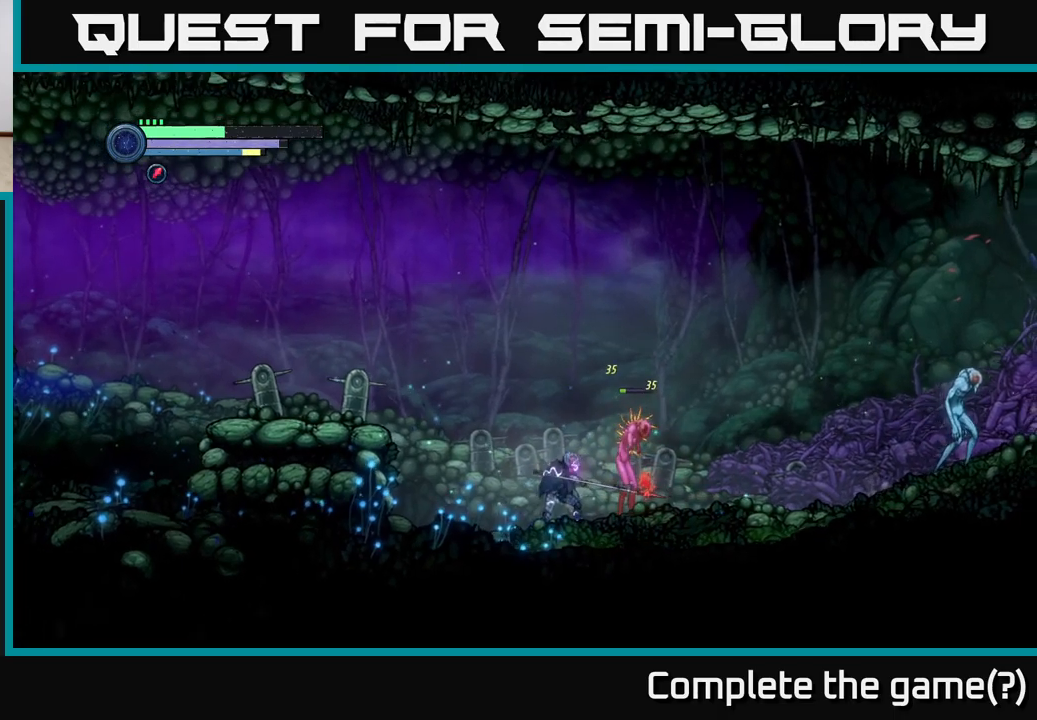
{"buttons": ["B"], "left_stick": "center", "right_stick": "center", "events": [[67, "B", "down"], [184, "B", "up"], [367, "B", "down"]]}
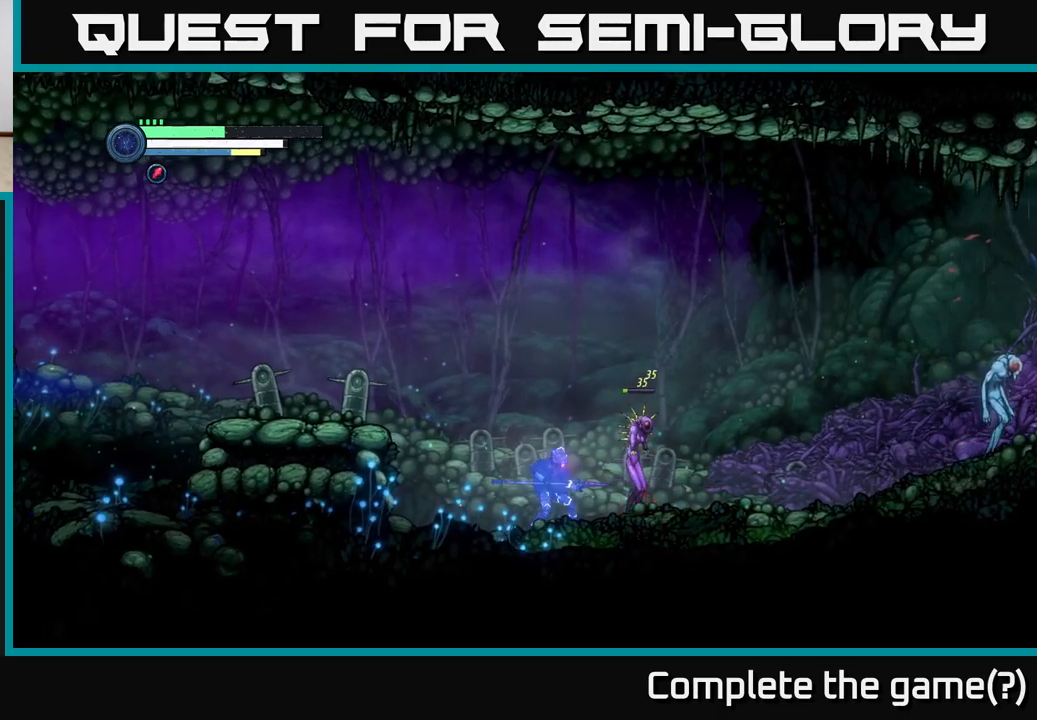
{"buttons": [], "left_stick": "right", "right_stick": "center", "events": [[34, "B", "up"], [284, "B", "down"], [400, "B", "up"], [484, "left_stick", "right"]]}
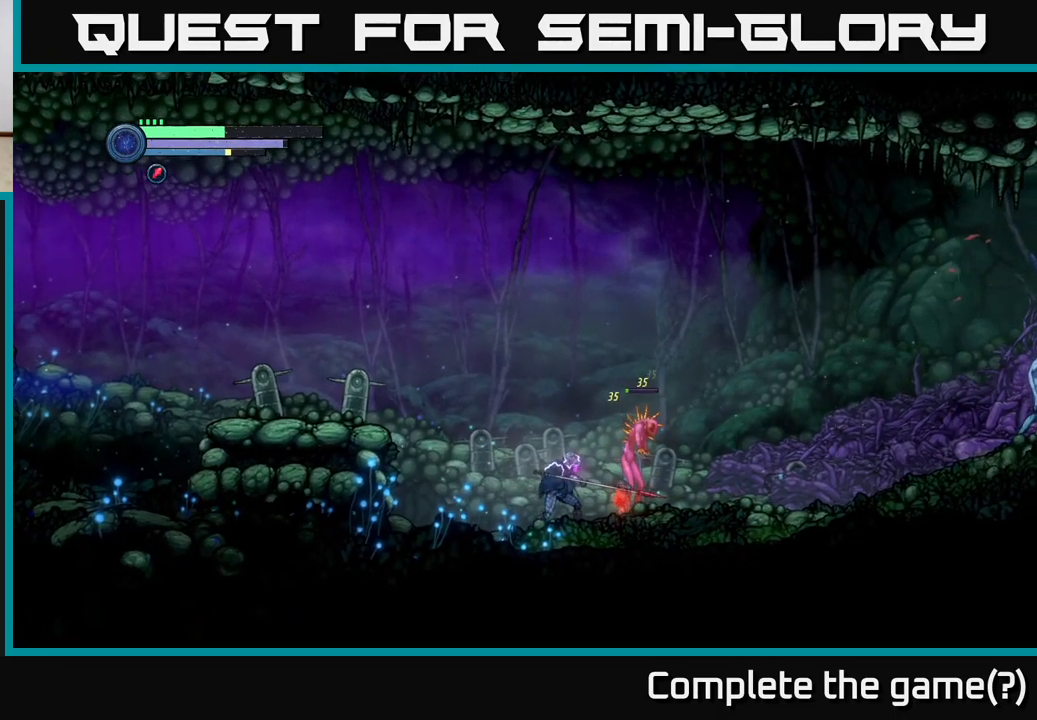
{"buttons": ["L2"], "left_stick": "right", "right_stick": "center", "events": [[34, "L2", "down"], [134, "Y", "down"], [250, "Y", "up"], [367, "Y", "down"], [450, "Y", "up"]]}
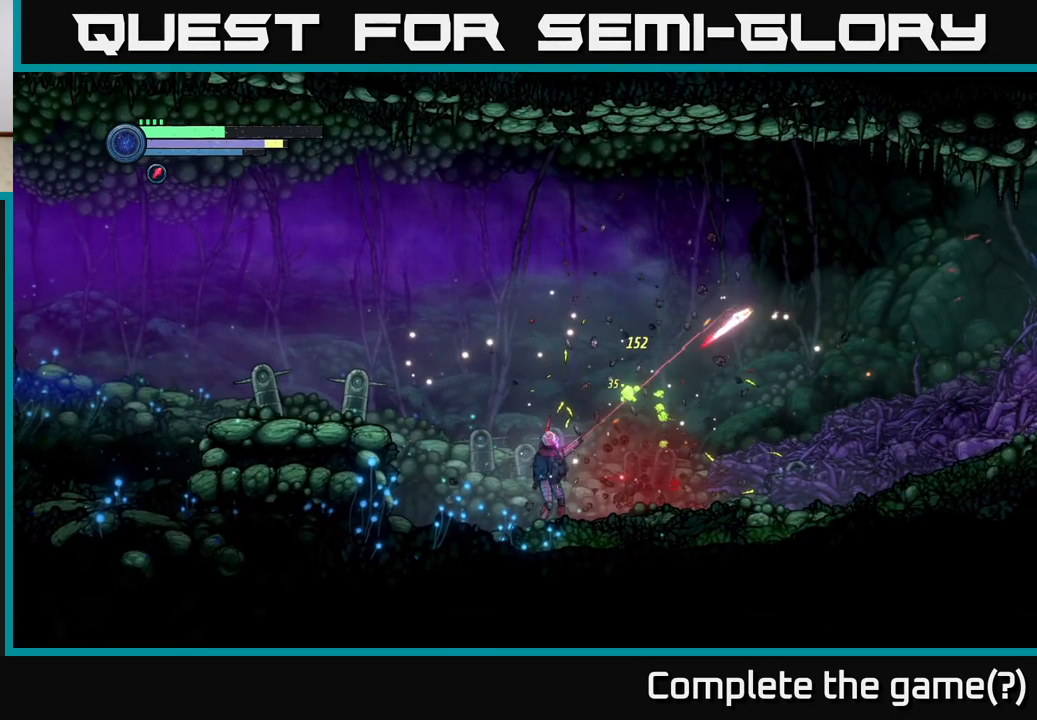
{"buttons": ["A"], "left_stick": "right", "right_stick": "center", "events": [[267, "L2", "up"], [434, "A", "down"]]}
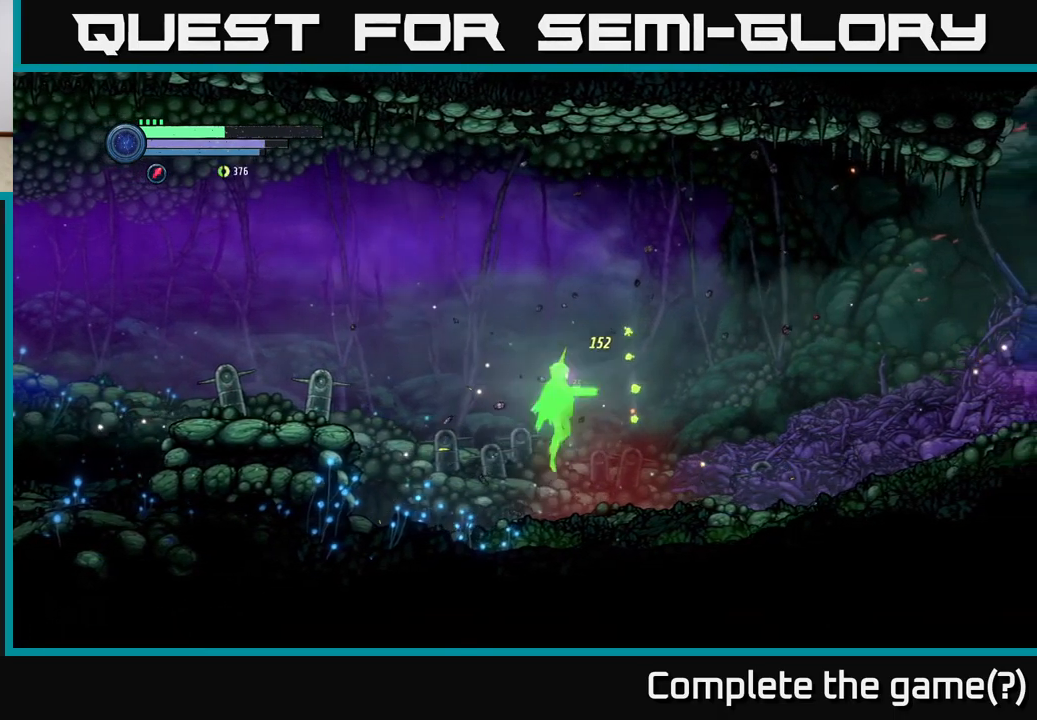
{"buttons": [], "left_stick": "right", "right_stick": "center", "events": [[134, "A", "up"]]}
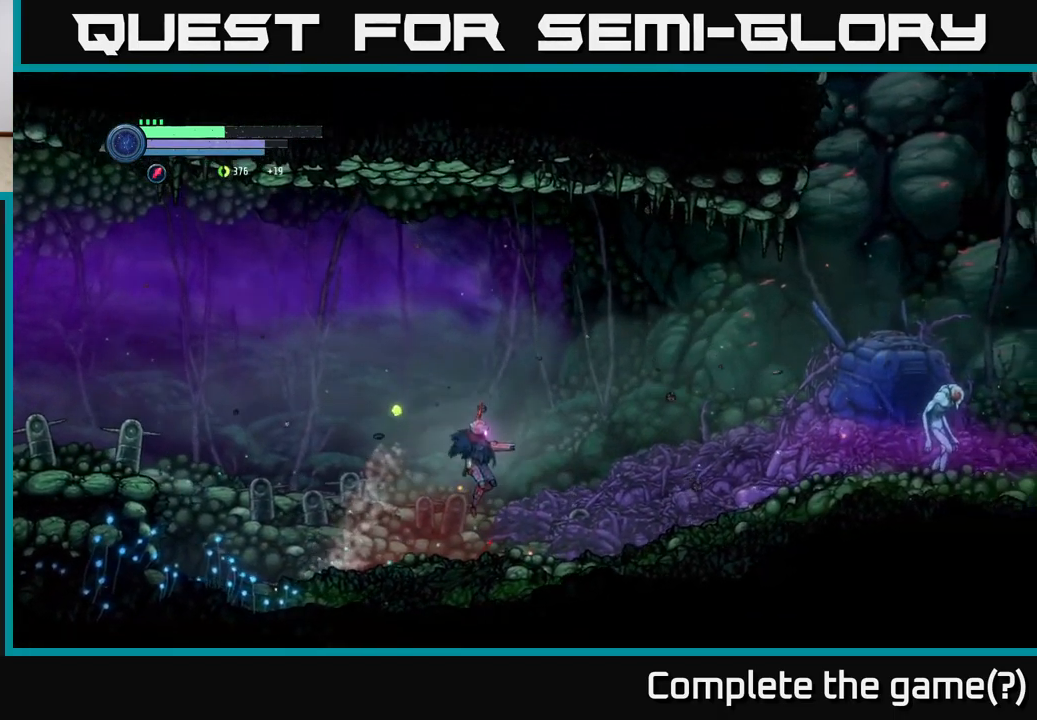
{"buttons": ["A"], "left_stick": "right", "right_stick": "center", "events": [[450, "A", "down"]]}
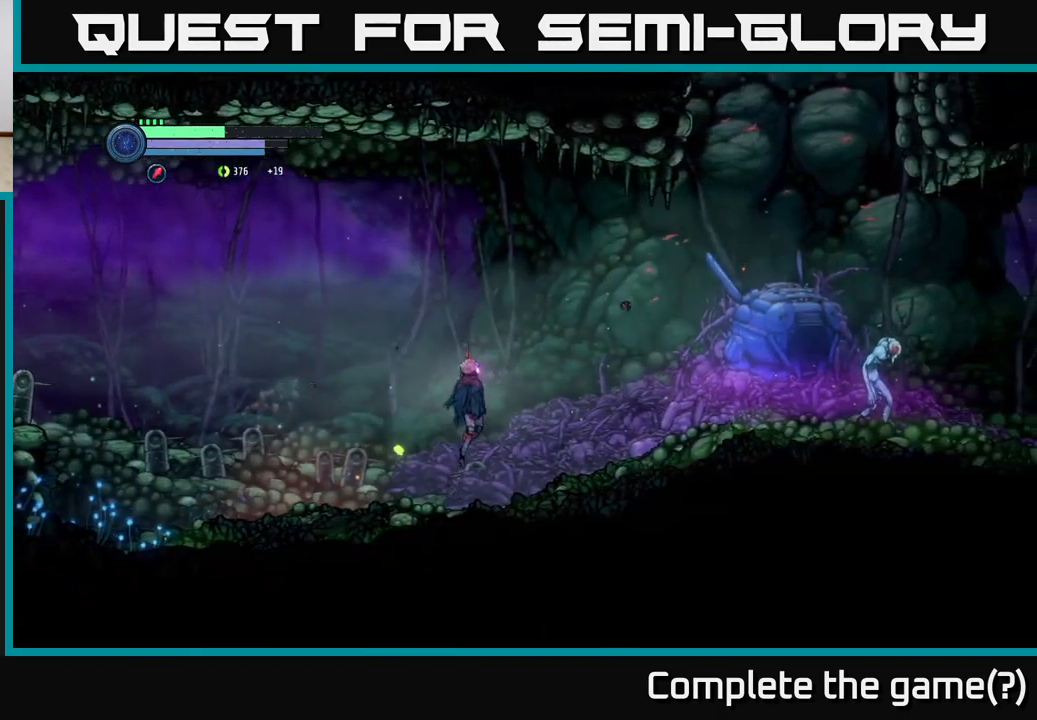
{"buttons": ["A"], "left_stick": "right", "right_stick": "center", "events": []}
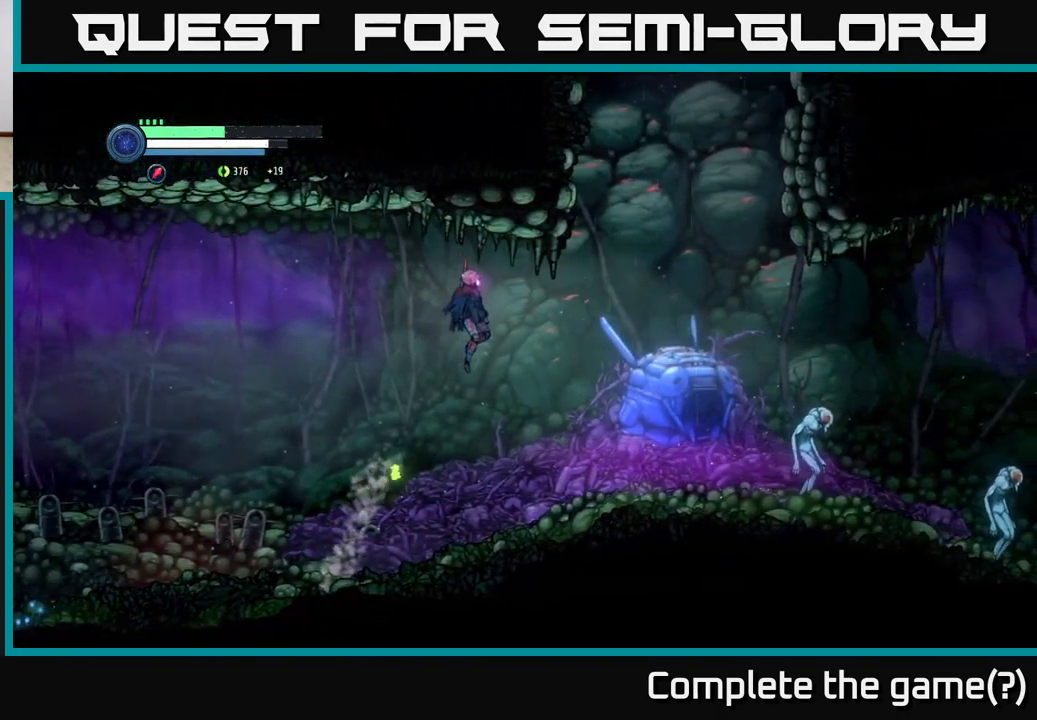
{"buttons": [], "left_stick": "right", "right_stick": "center", "events": [[317, "A", "up"]]}
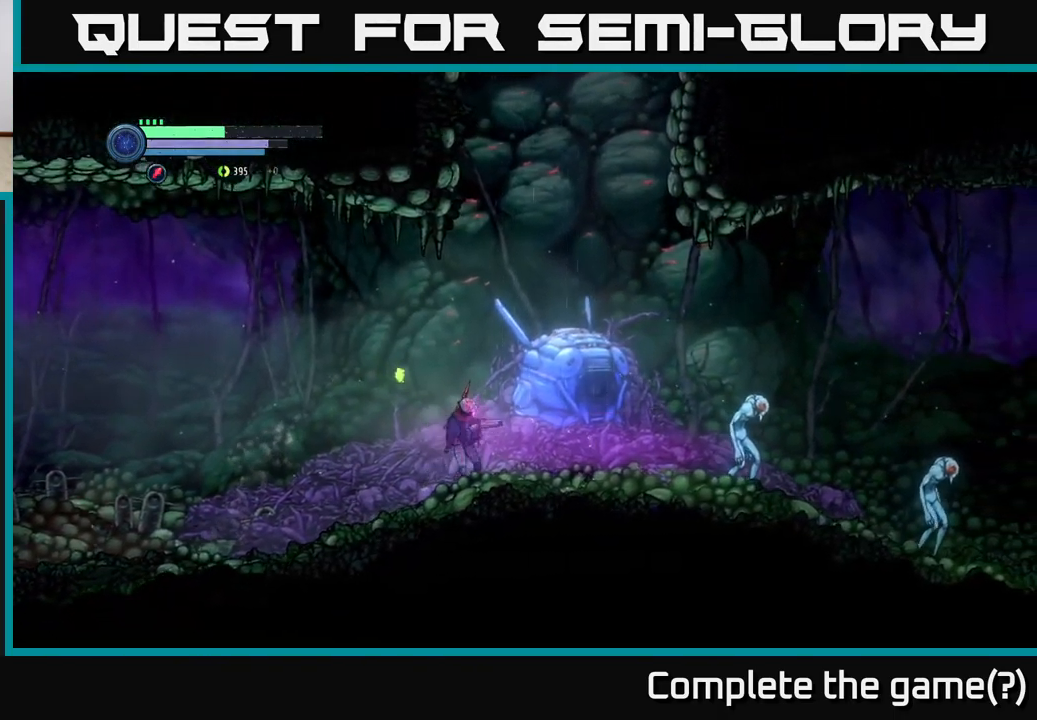
{"buttons": ["L2"], "left_stick": "right", "right_stick": "center", "events": [[17, "L2", "down"]]}
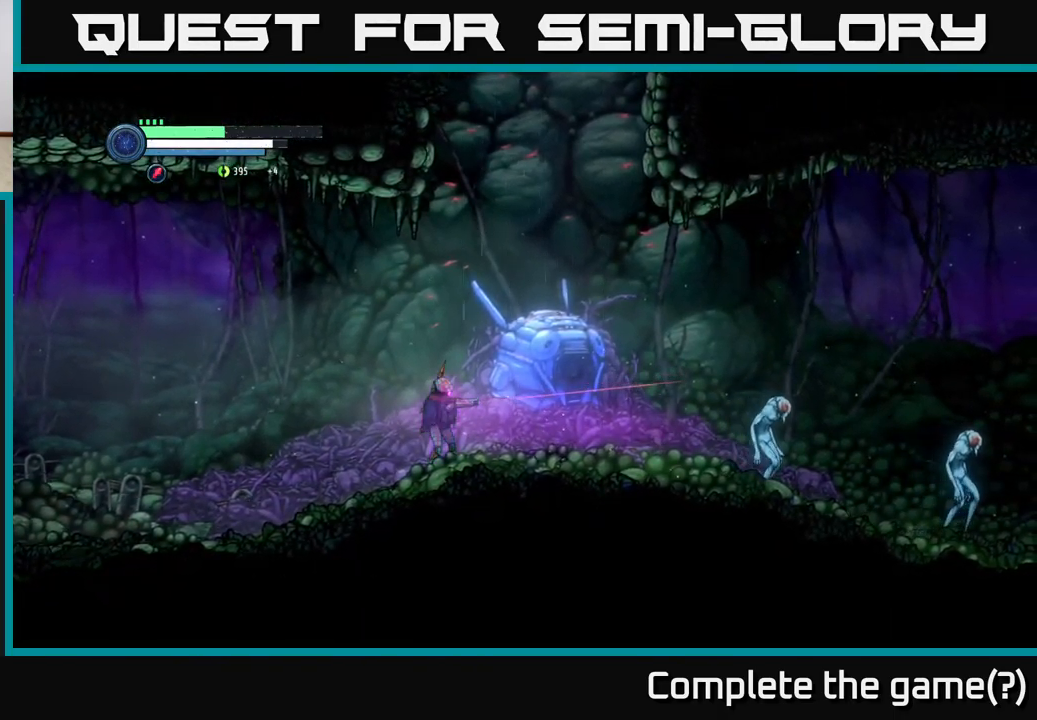
{"buttons": ["Y", "L2"], "left_stick": "right", "right_stick": "center", "events": [[283, "Y", "down"], [350, "Y", "up"], [450, "Y", "down"]]}
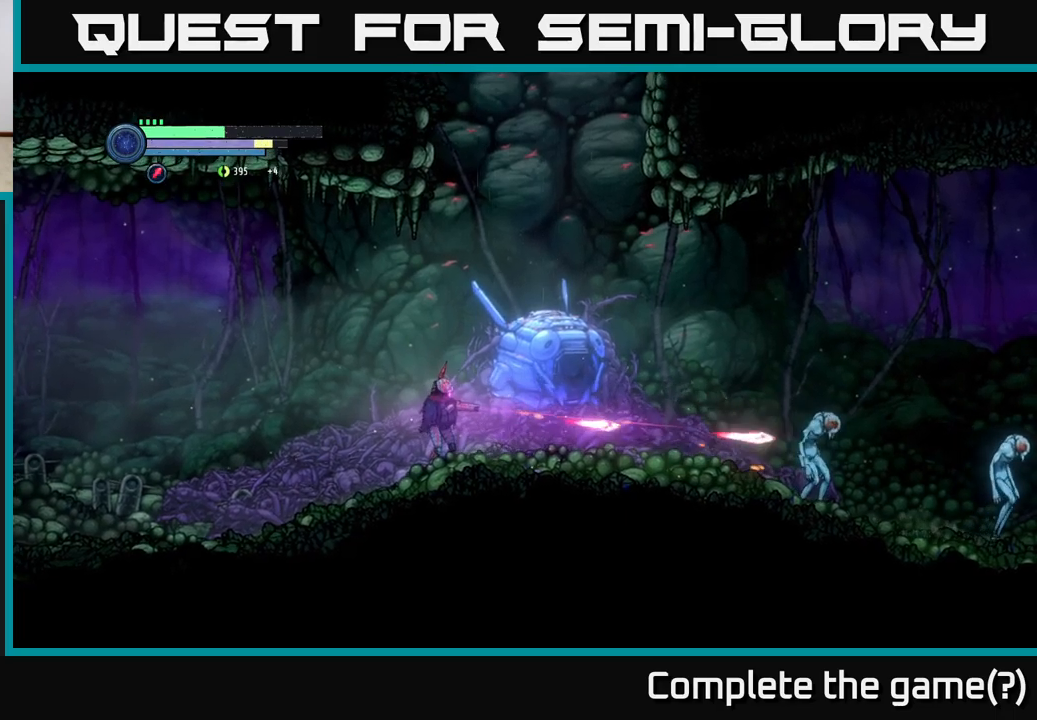
{"buttons": ["L2"], "left_stick": "right", "right_stick": "center", "events": [[17, "Y", "up"], [84, "Y", "down"], [150, "Y", "up"], [250, "Y", "down"], [334, "Y", "up"], [400, "Y", "down"], [484, "Y", "up"]]}
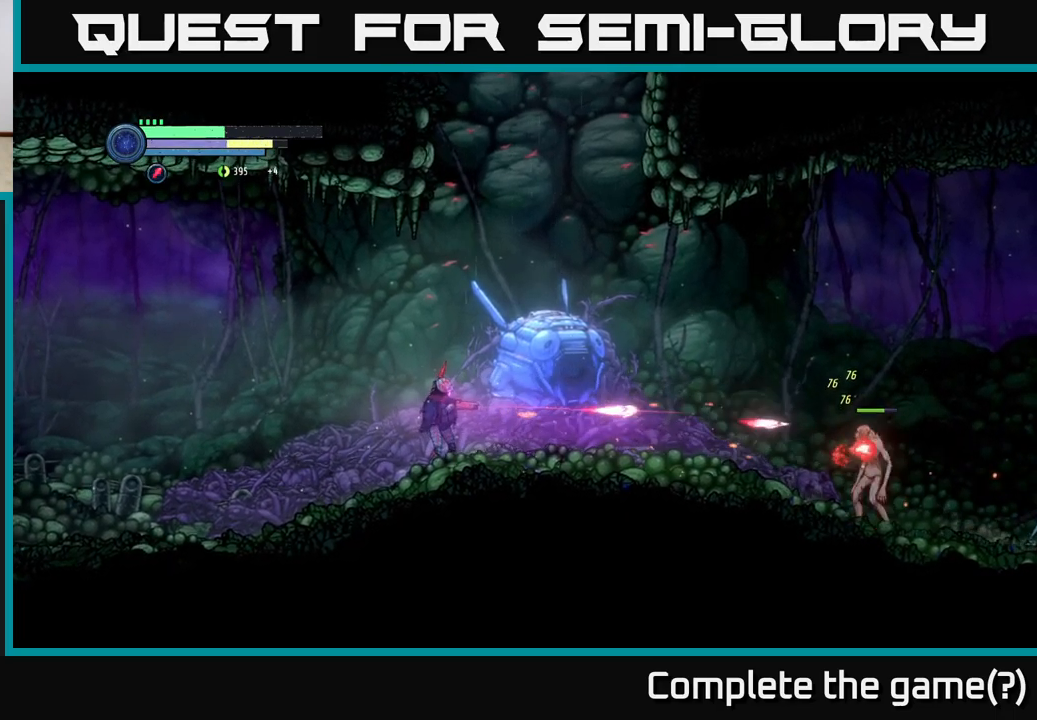
{"buttons": [], "left_stick": "right", "right_stick": "center", "events": [[84, "Y", "down"], [150, "Y", "up"], [400, "L2", "up"]]}
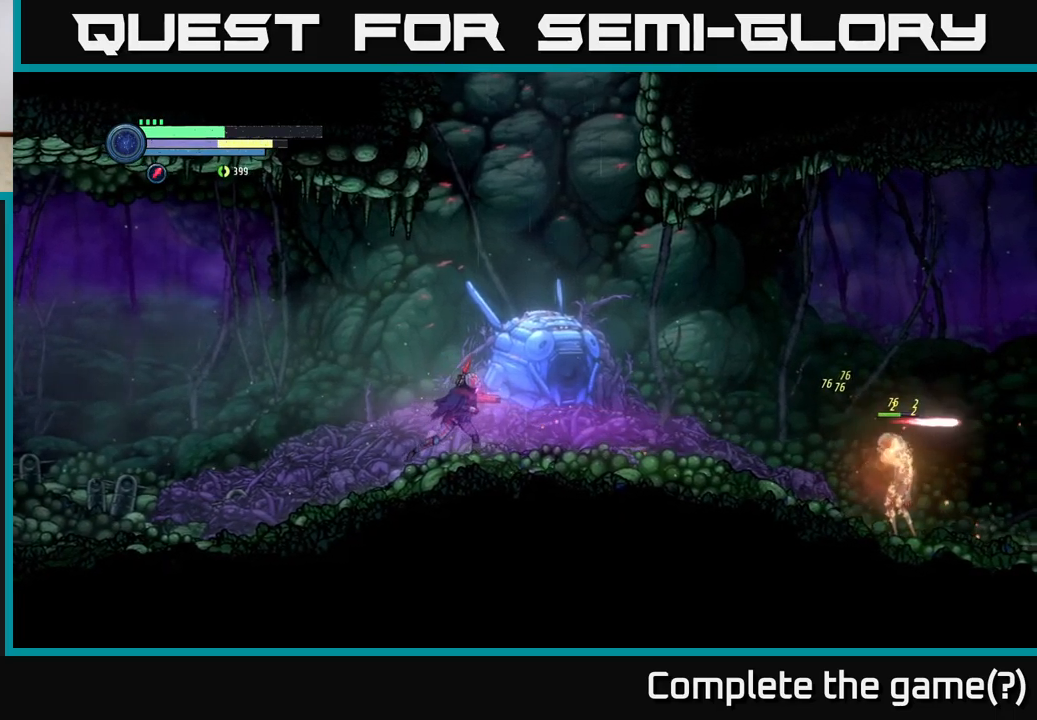
{"buttons": [], "left_stick": "right", "right_stick": "center", "events": []}
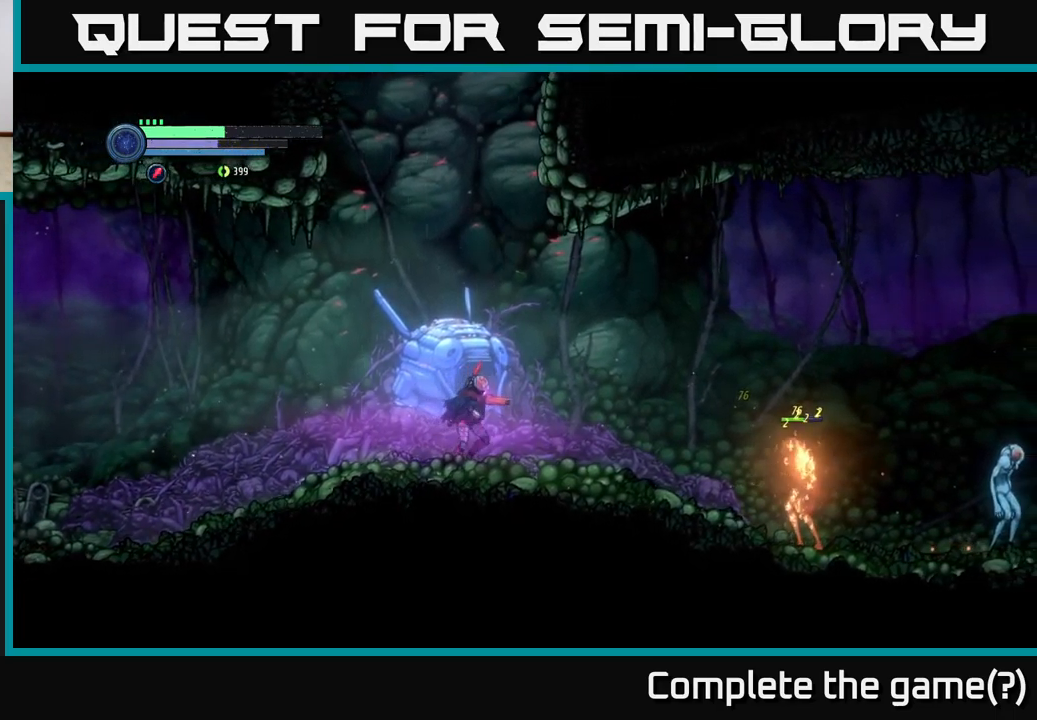
{"buttons": [], "left_stick": "right", "right_stick": "center", "events": []}
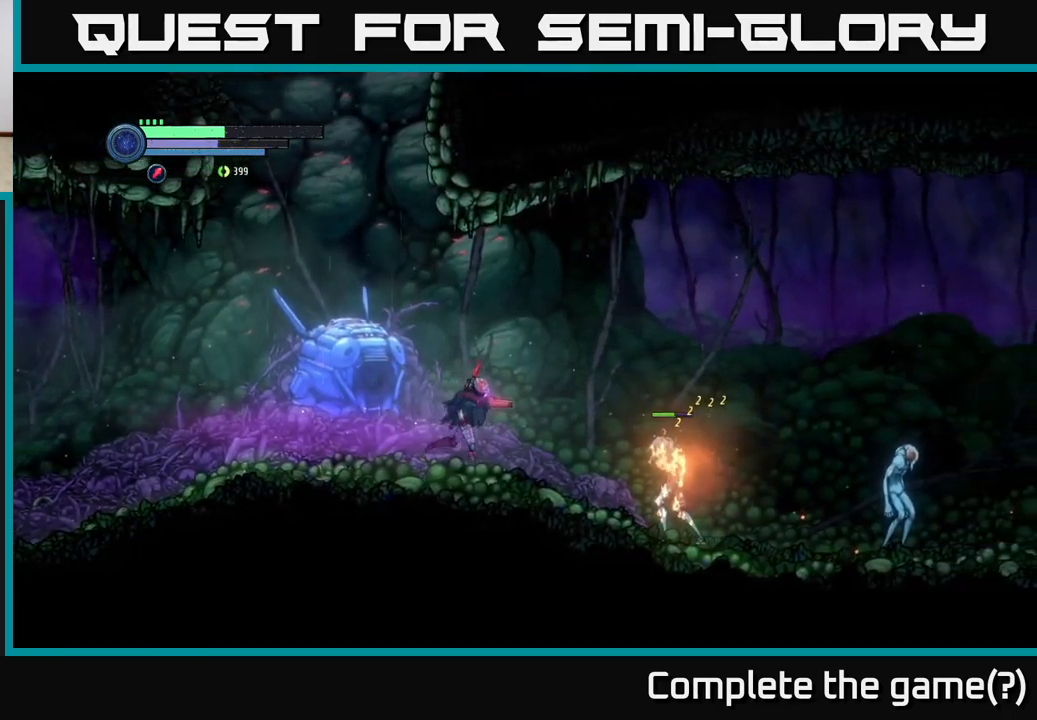
{"buttons": ["B"], "left_stick": "right", "right_stick": "center", "events": [[300, "B", "down"], [334, "B", "up"], [467, "B", "down"]]}
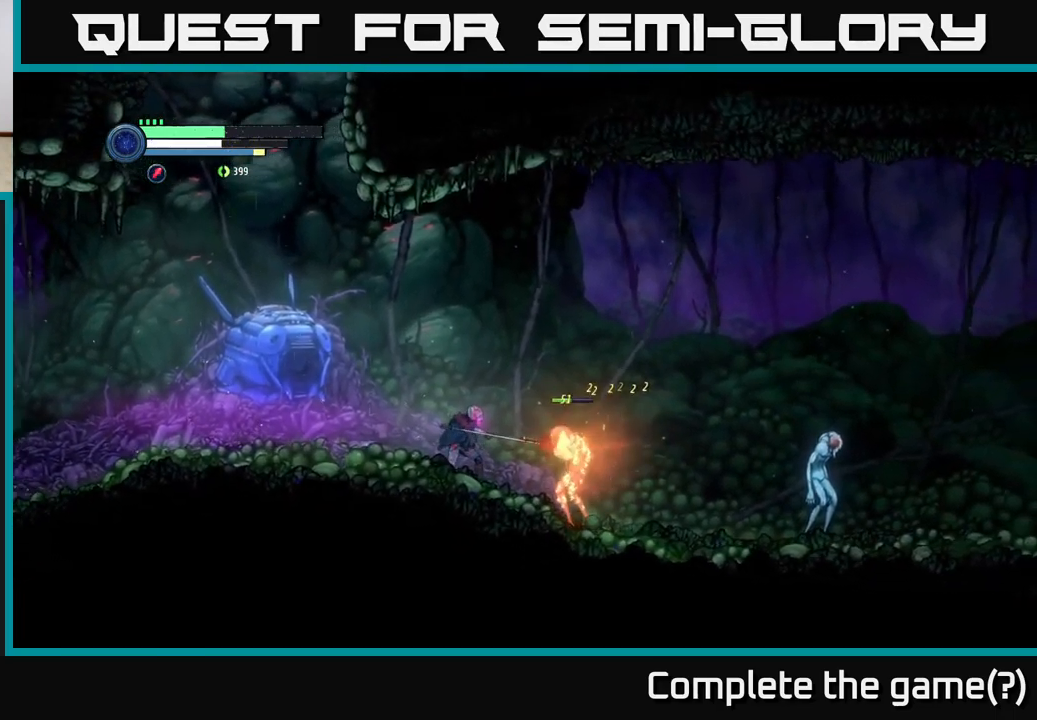
{"buttons": [], "left_stick": "center", "right_stick": "center", "events": [[50, "B", "up"], [267, "B", "down"], [417, "B", "up"], [417, "left_stick", "center"]]}